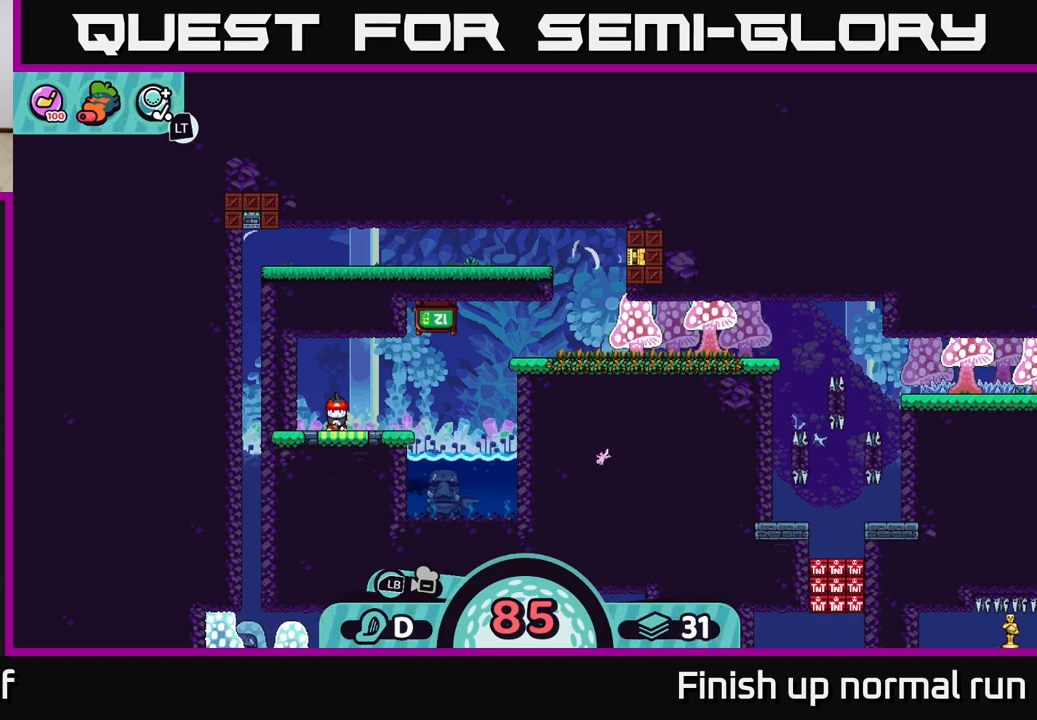
Gameplay with a controller (Xbox layout); each line is a JSON object with the inputs held at the frame after it. "events" lists button and stick changes between this image and that frame as [ms after this image, input, new state], when the widget could be followed in between.
{"buttons": ["A"], "left_stick": "center", "right_stick": "center", "events": [[433, "A", "down"]]}
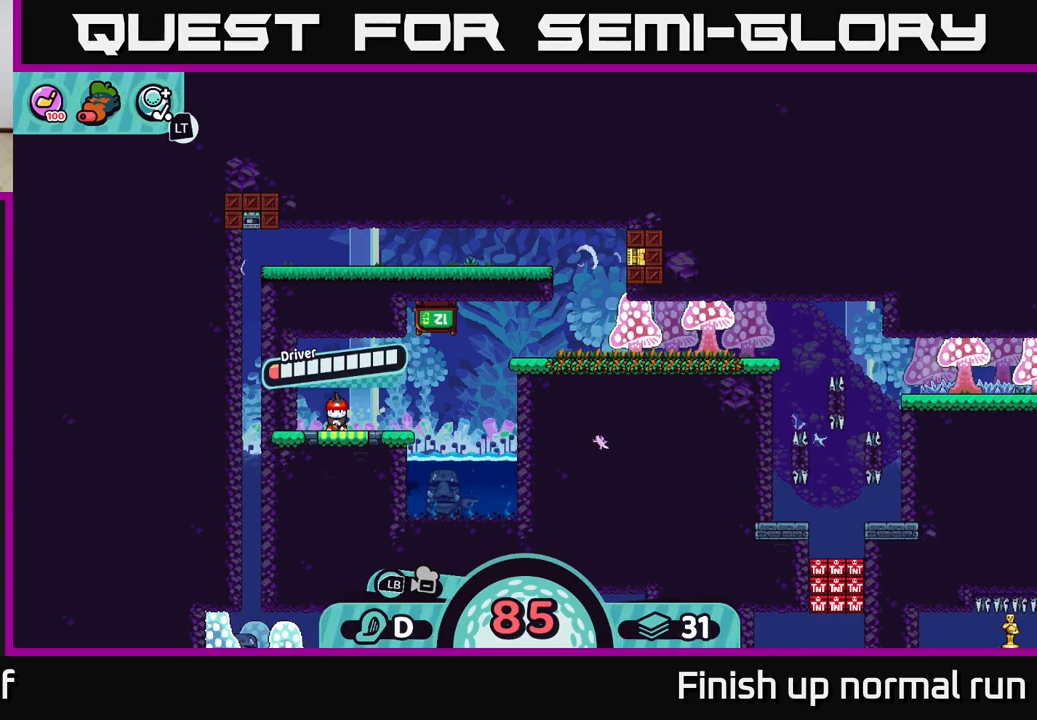
{"buttons": [], "left_stick": "center", "right_stick": "center", "events": [[17, "A", "up"]]}
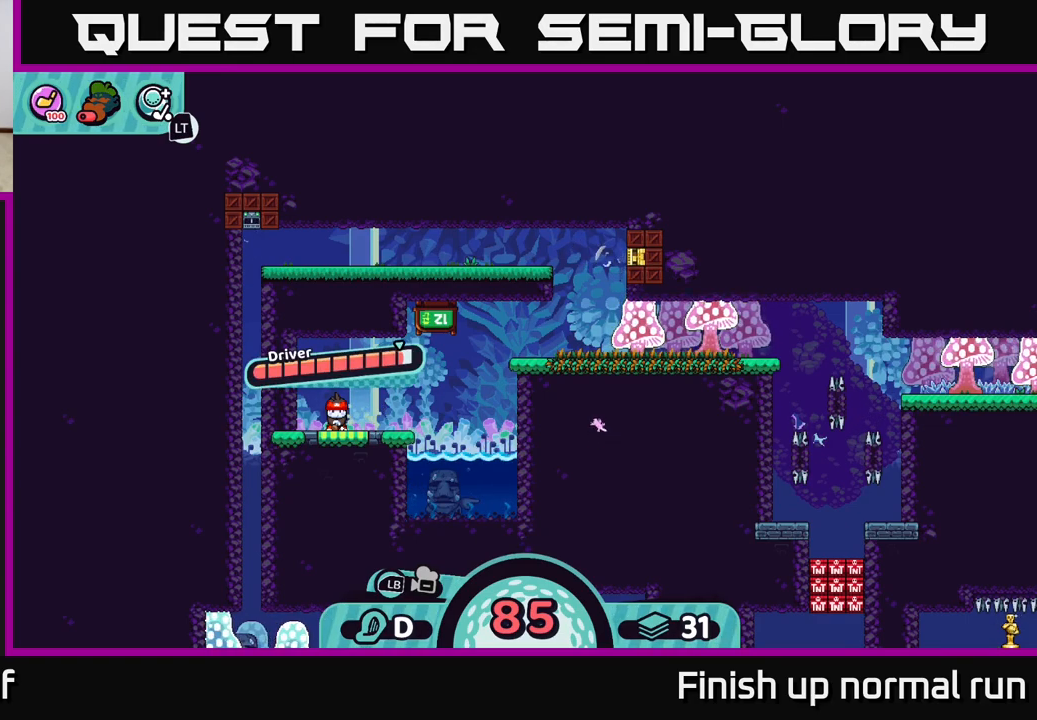
{"buttons": [], "left_stick": "right", "right_stick": "up-right", "events": [[17, "A", "down"], [100, "A", "up"], [267, "left_stick", "right"], [400, "right_stick", "up-right"]]}
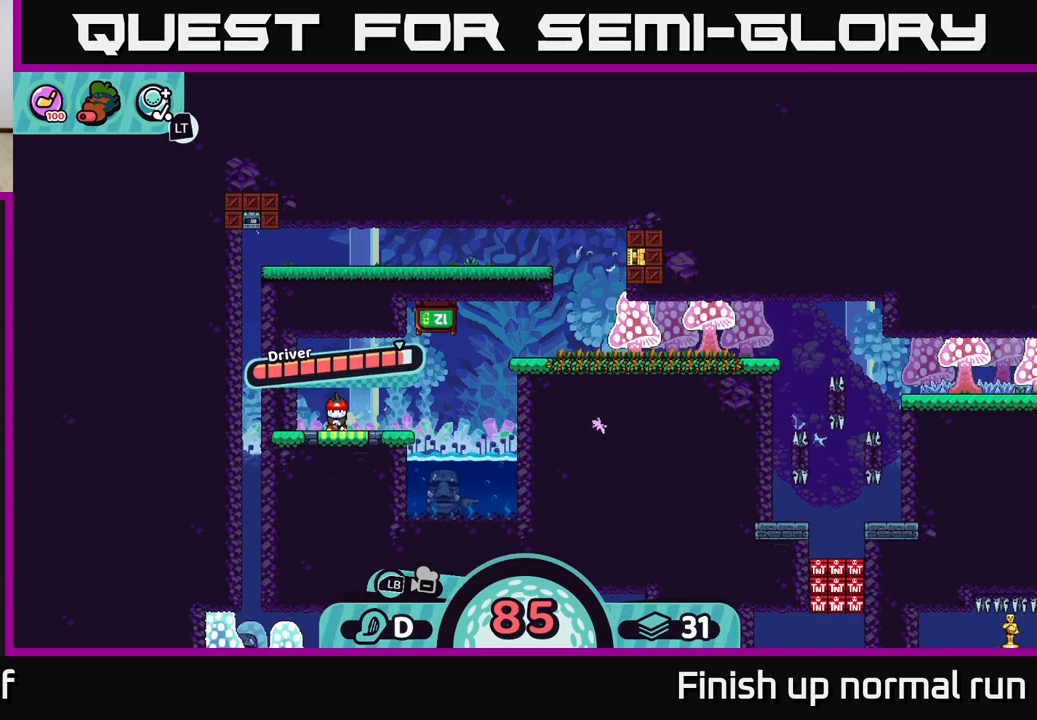
{"buttons": [], "left_stick": "center", "right_stick": "center", "events": [[100, "right_stick", "center"], [133, "left_stick", "center"]]}
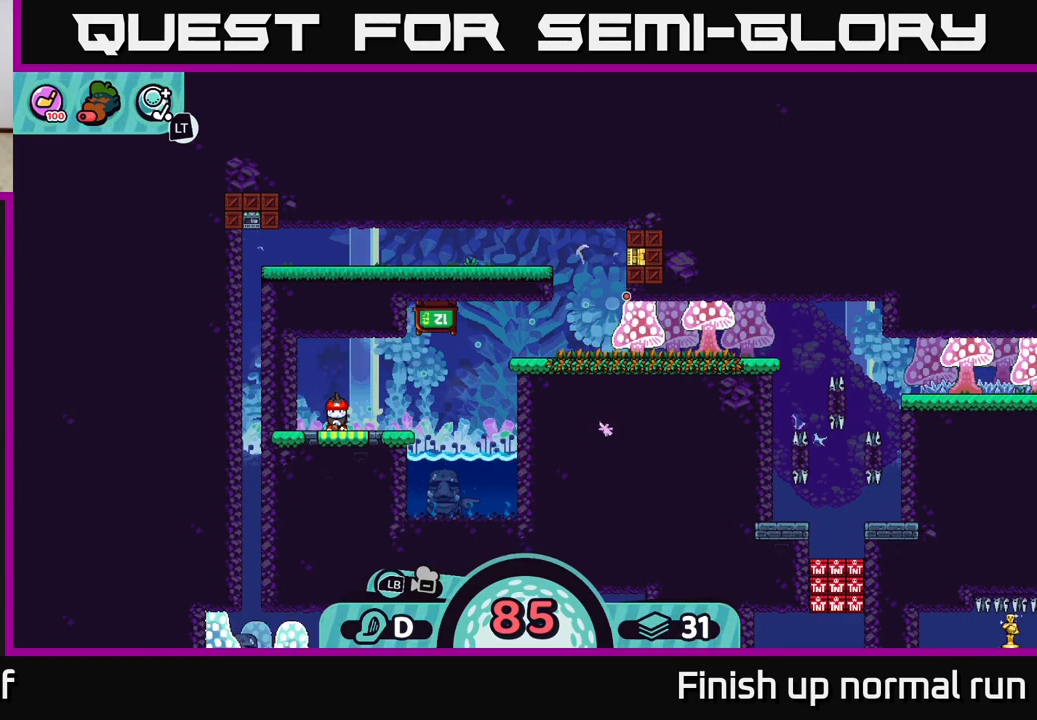
{"buttons": [], "left_stick": "center", "right_stick": "center", "events": []}
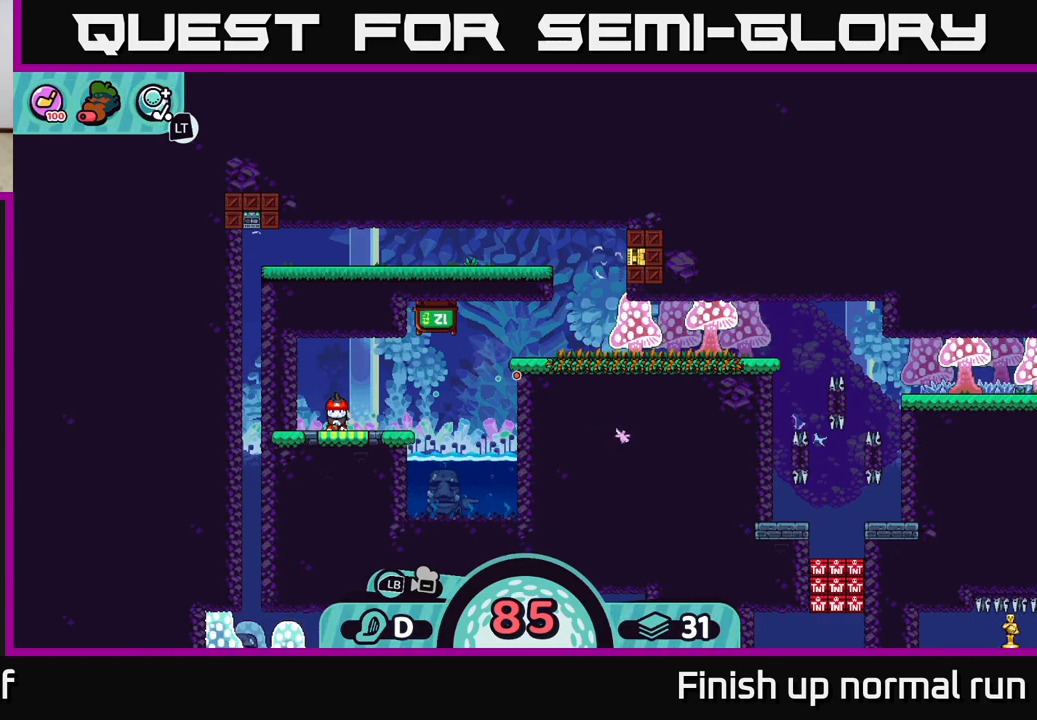
{"buttons": [], "left_stick": "center", "right_stick": "center", "events": []}
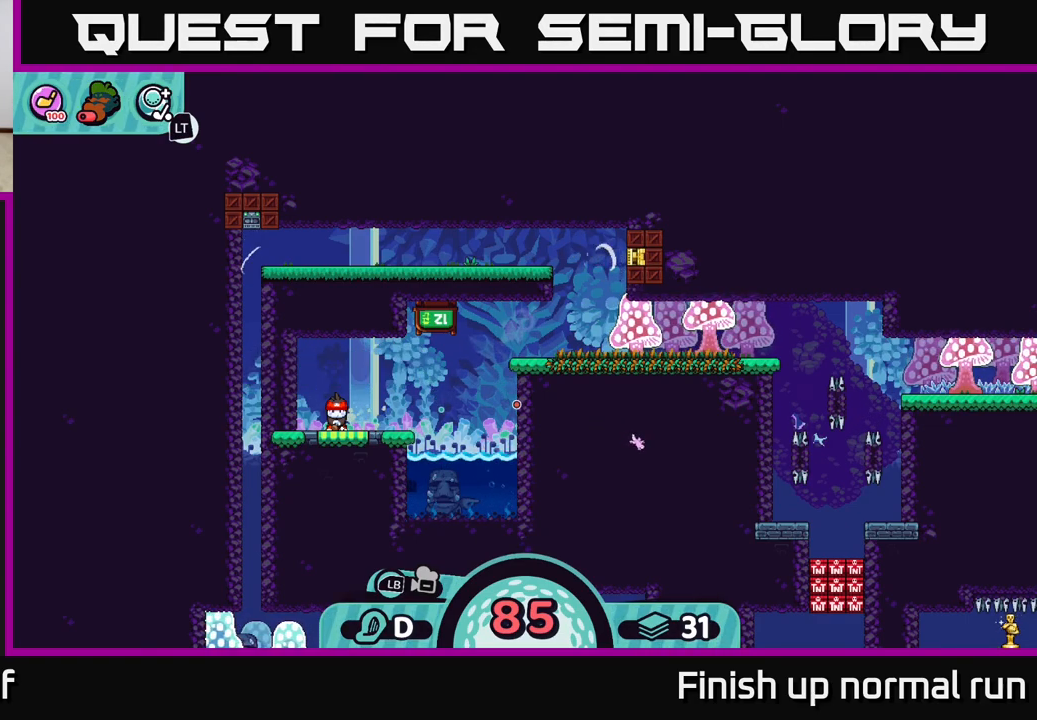
{"buttons": [], "left_stick": "center", "right_stick": "center", "events": []}
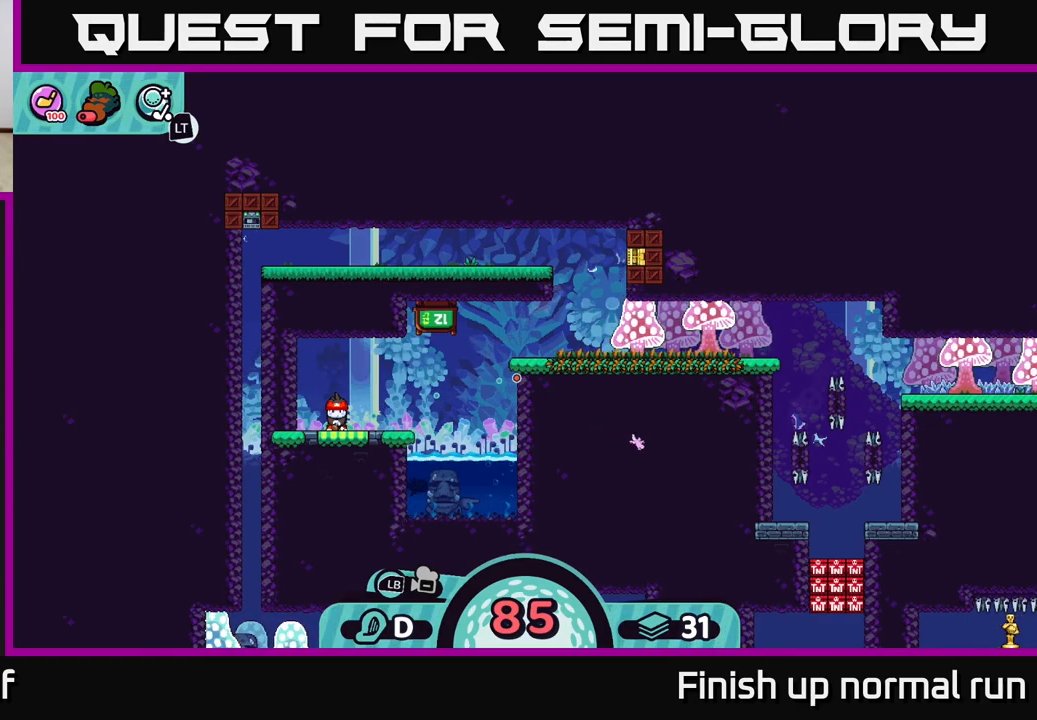
{"buttons": [], "left_stick": "center", "right_stick": "center", "events": []}
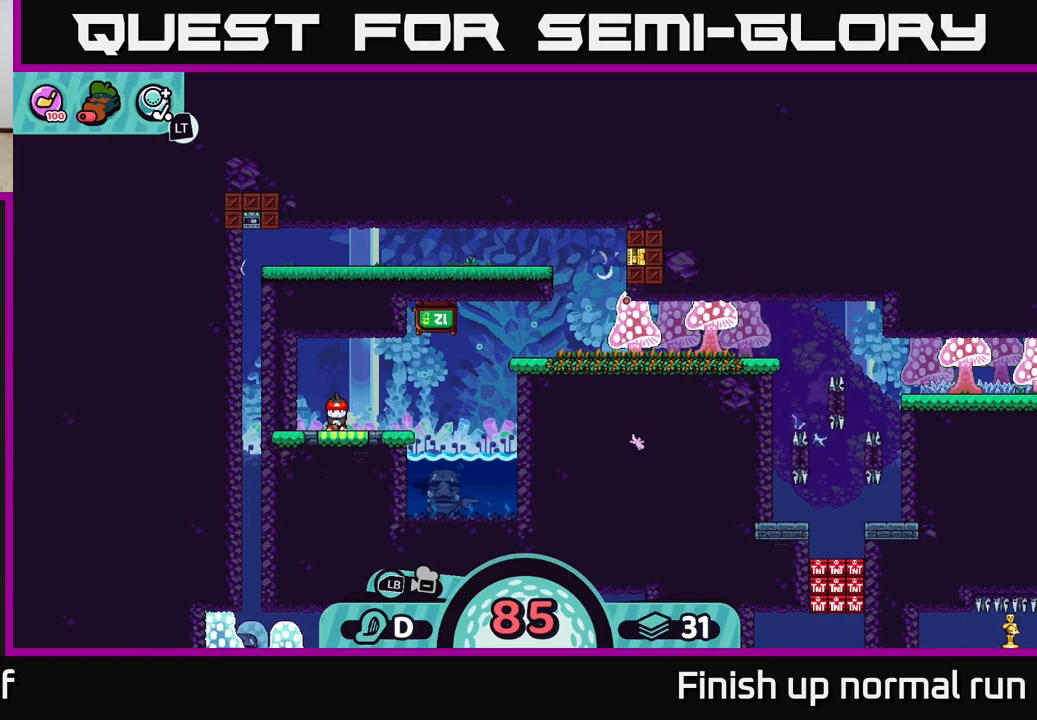
{"buttons": [], "left_stick": "center", "right_stick": "center", "events": []}
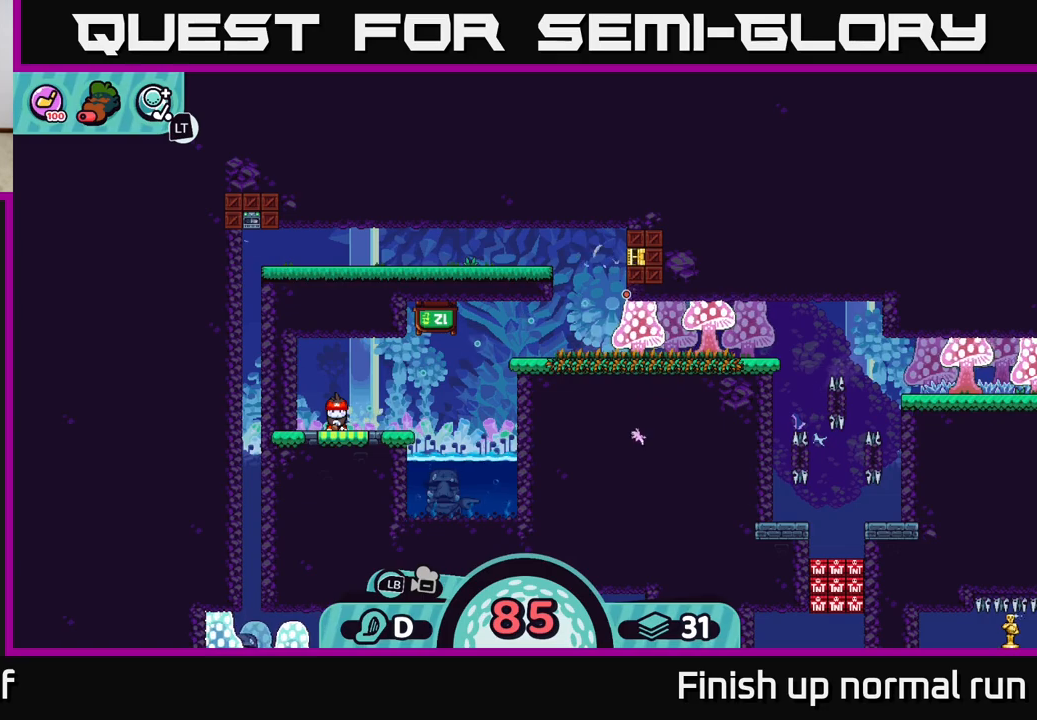
{"buttons": [], "left_stick": "center", "right_stick": "center", "events": []}
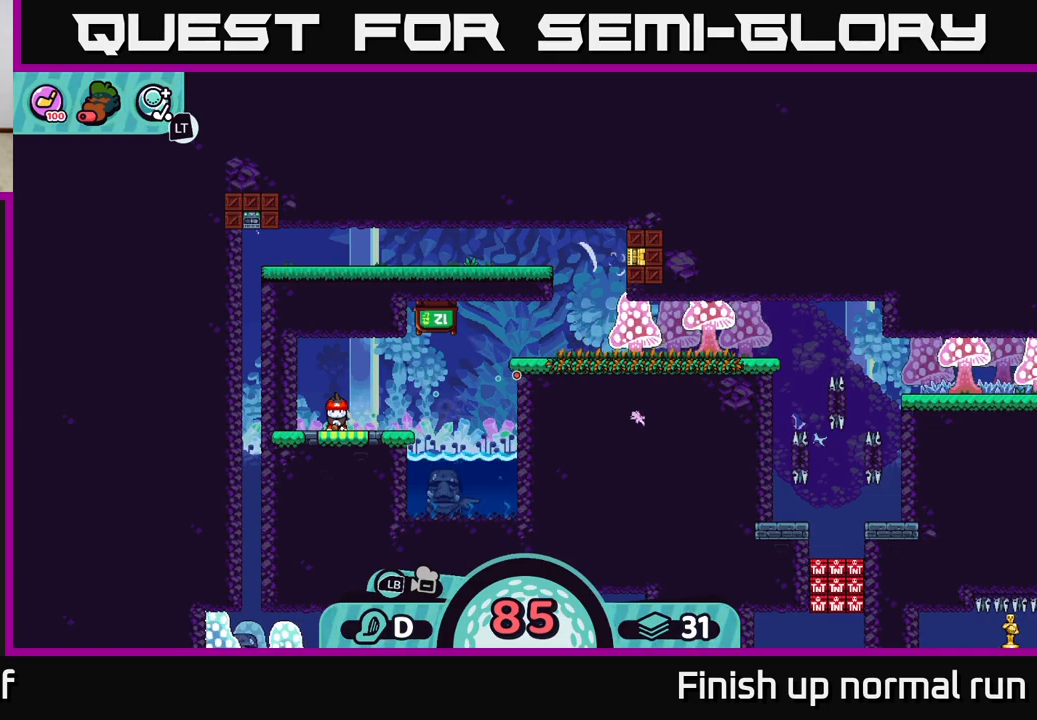
{"buttons": [], "left_stick": "center", "right_stick": "center", "events": []}
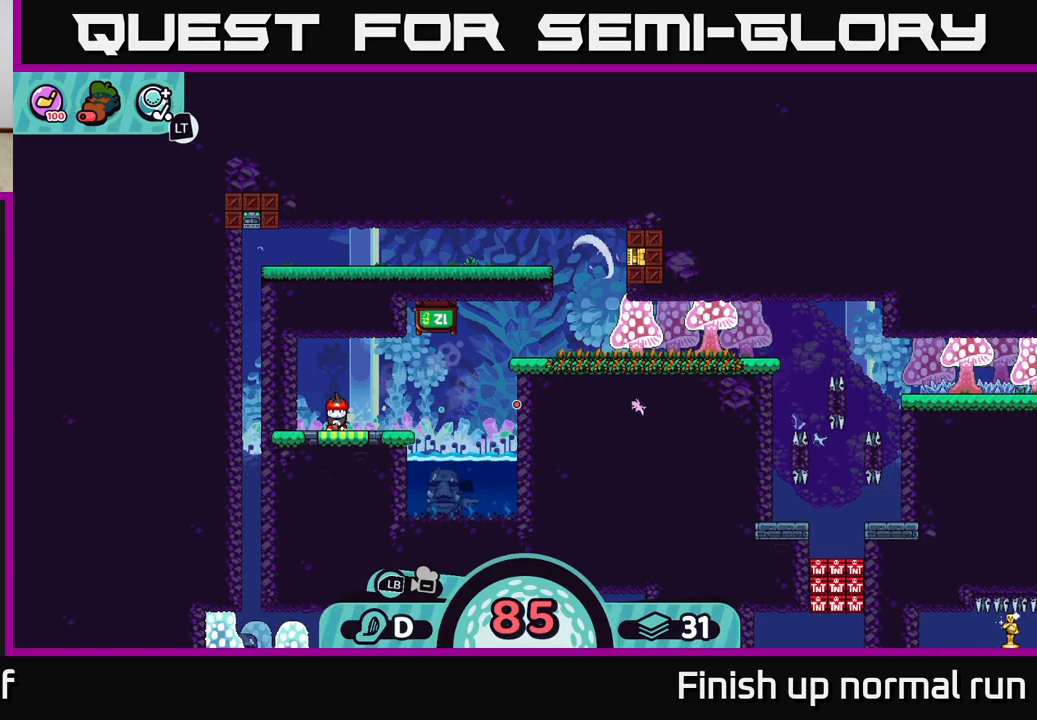
{"buttons": [], "left_stick": "center", "right_stick": "center", "events": []}
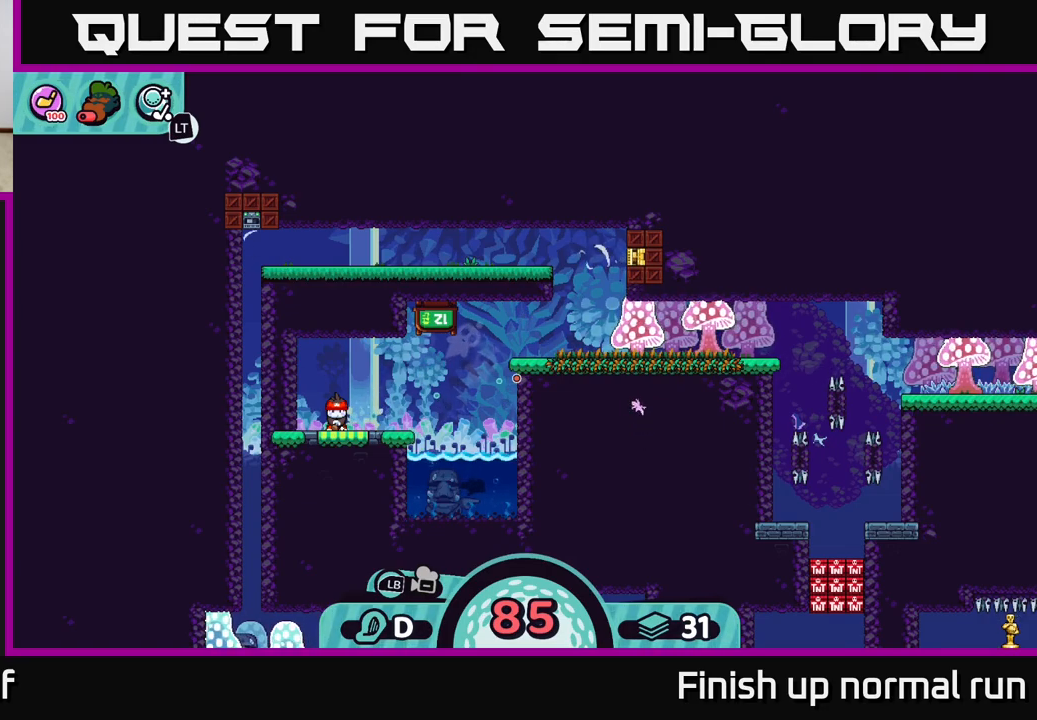
{"buttons": [], "left_stick": "center", "right_stick": "center", "events": [[350, "A", "down"], [450, "A", "up"]]}
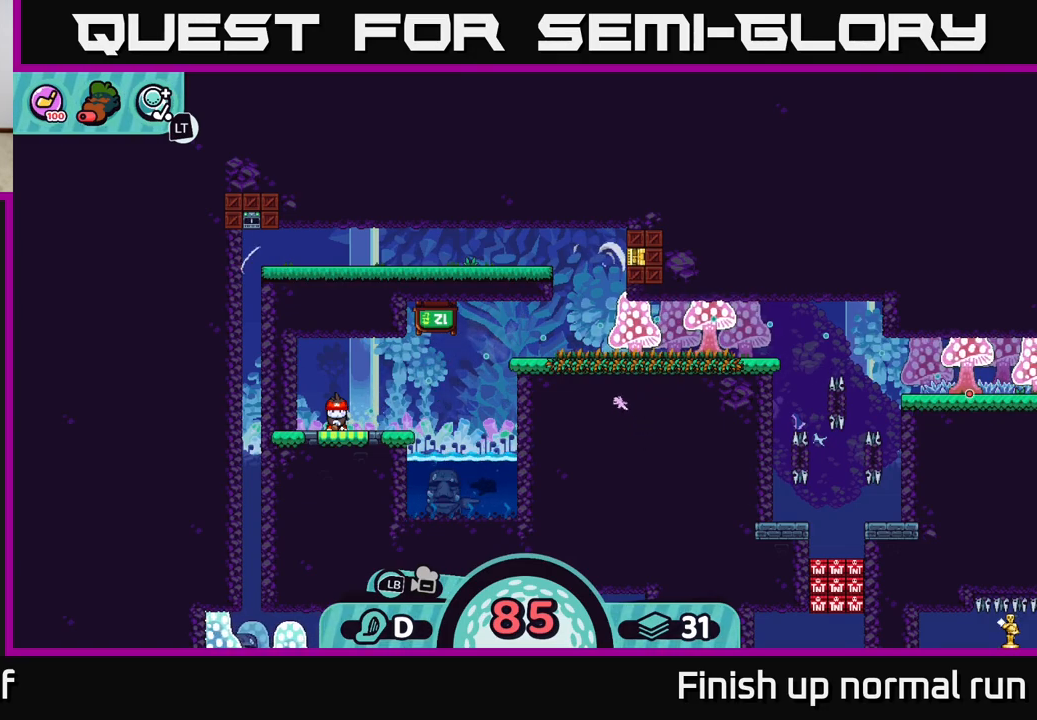
{"buttons": [], "left_stick": "center", "right_stick": "center", "events": []}
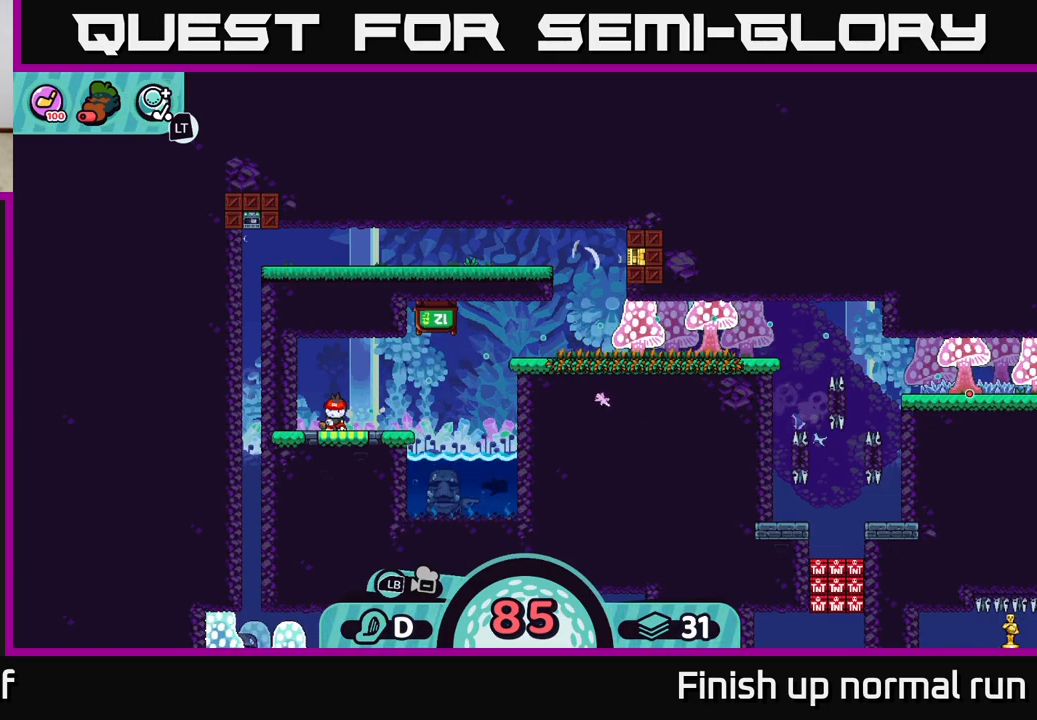
{"buttons": [], "left_stick": "center", "right_stick": "center", "events": []}
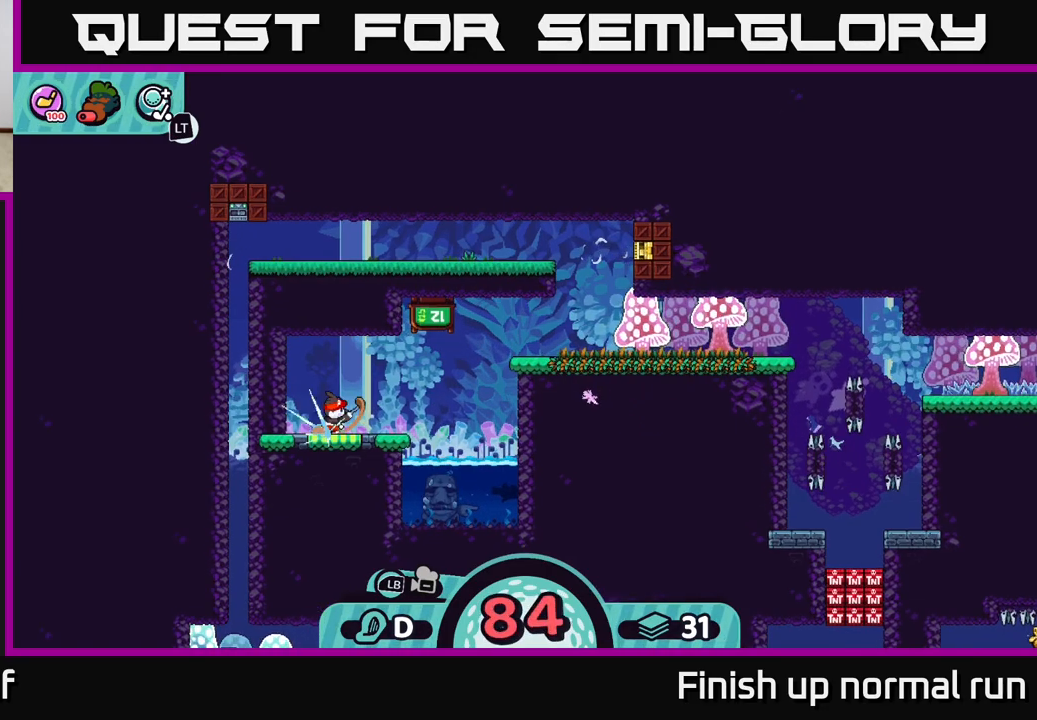
{"buttons": [], "left_stick": "center", "right_stick": "center", "events": []}
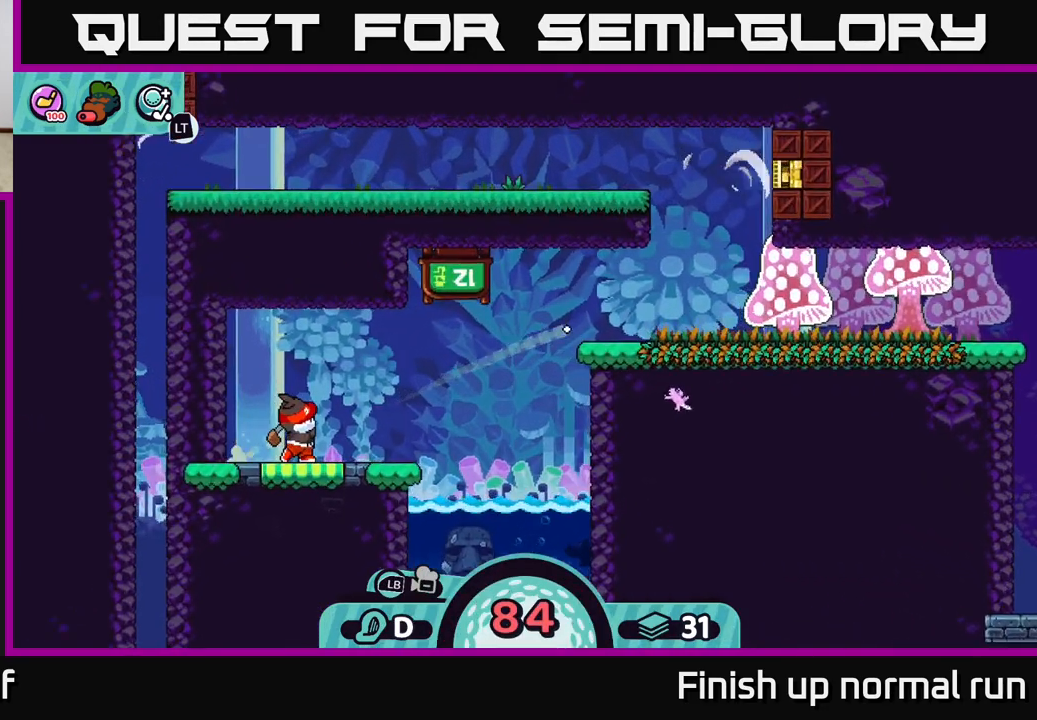
{"buttons": [], "left_stick": "center", "right_stick": "center", "events": []}
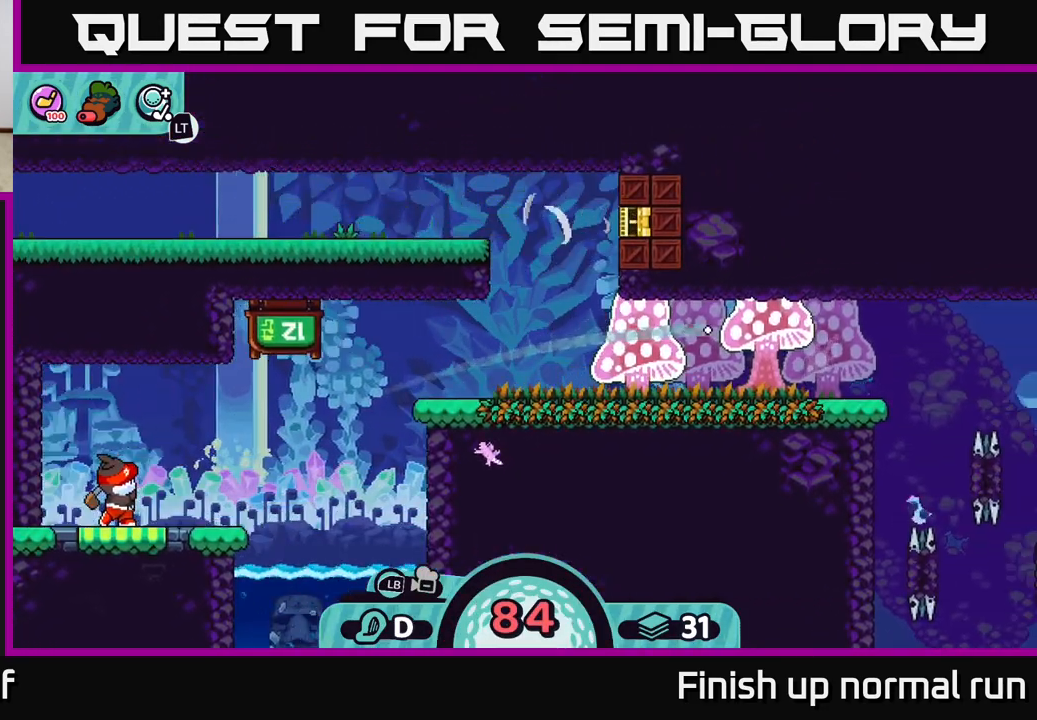
{"buttons": [], "left_stick": "down", "right_stick": "center", "events": [[400, "B", "down"], [417, "left_stick", "down"], [467, "B", "up"]]}
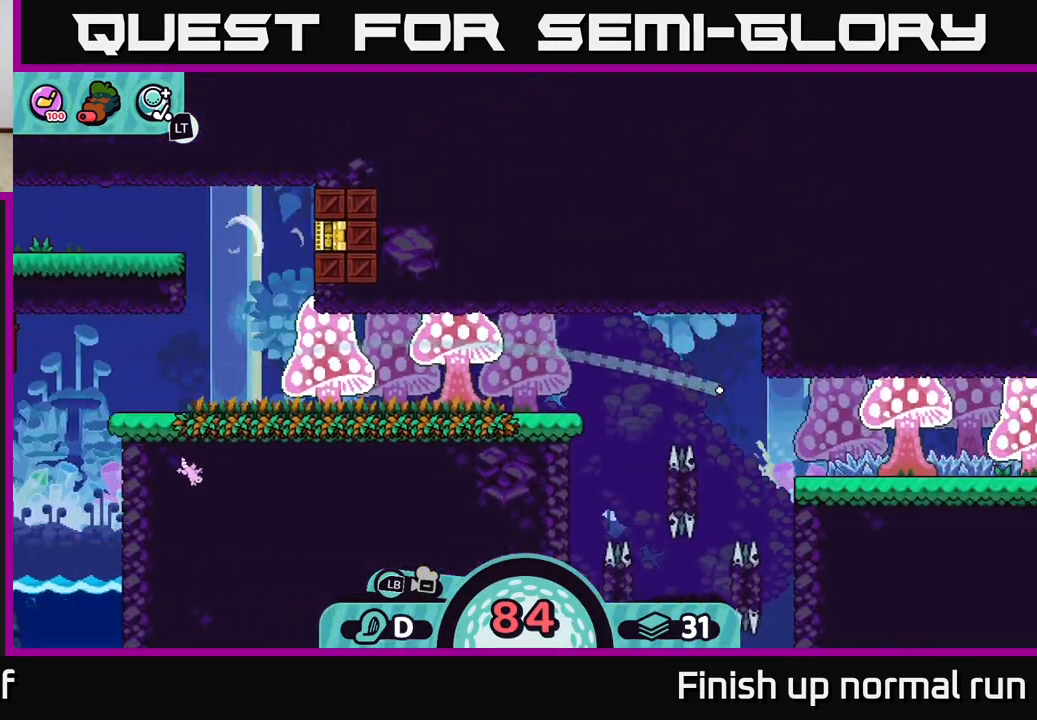
{"buttons": [], "left_stick": "down-left", "right_stick": "center", "events": [[283, "left_stick", "down-left"]]}
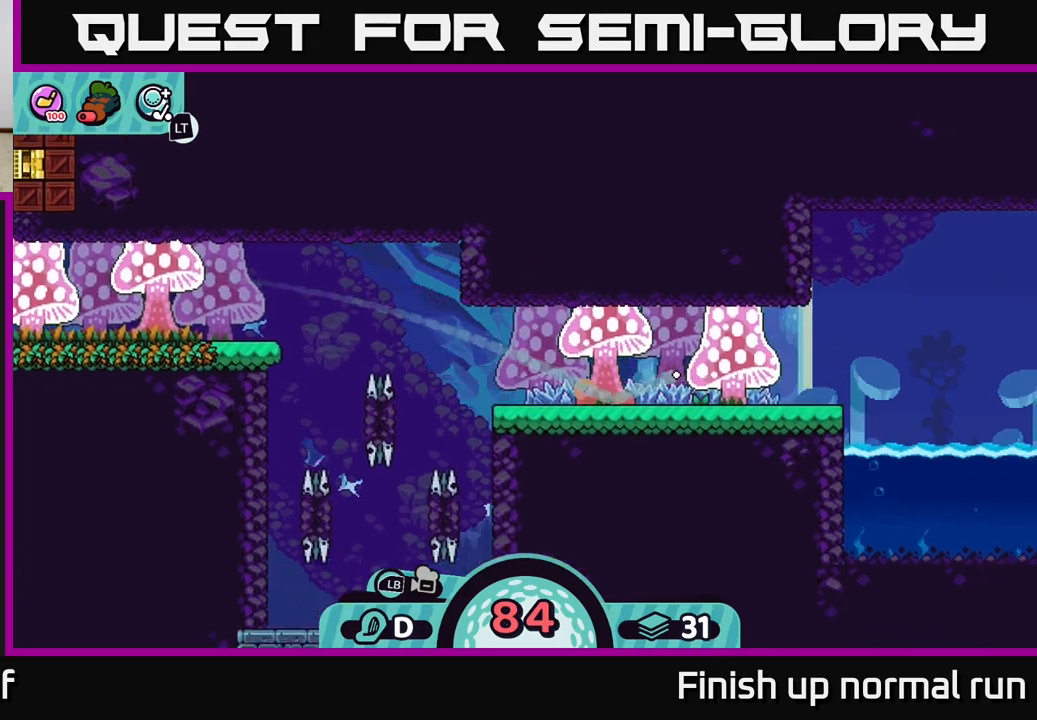
{"buttons": ["B"], "left_stick": "left", "right_stick": "center", "events": [[100, "B", "down"], [167, "B", "up"], [317, "B", "down"], [317, "left_stick", "left"], [400, "B", "up"], [450, "B", "down"]]}
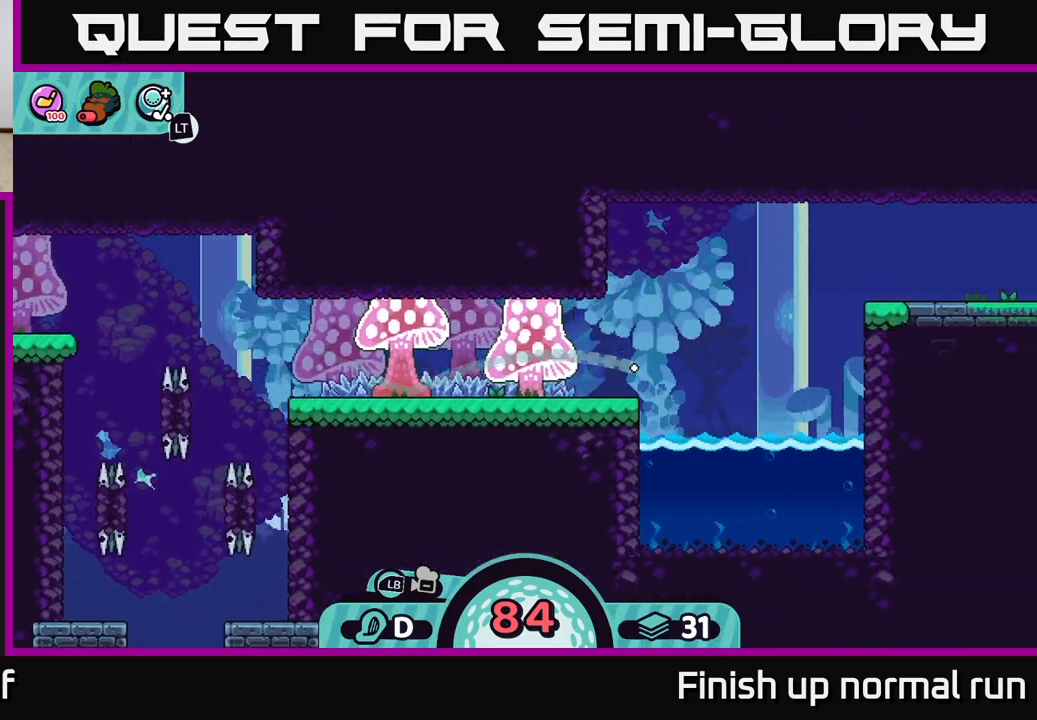
{"buttons": ["B"], "left_stick": "left", "right_stick": "center", "events": [[17, "B", "up"], [100, "B", "down"], [150, "B", "up"], [217, "B", "down"], [283, "B", "up"], [367, "B", "down"], [417, "B", "up"], [500, "B", "down"]]}
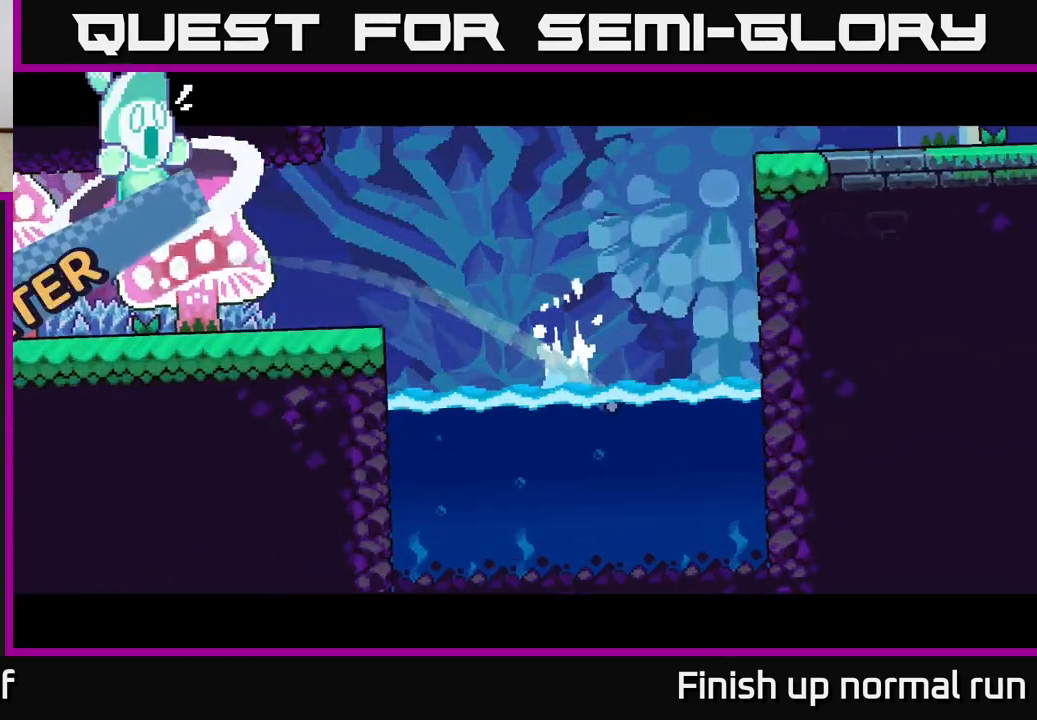
{"buttons": [], "left_stick": "left", "right_stick": "center", "events": [[67, "B", "up"]]}
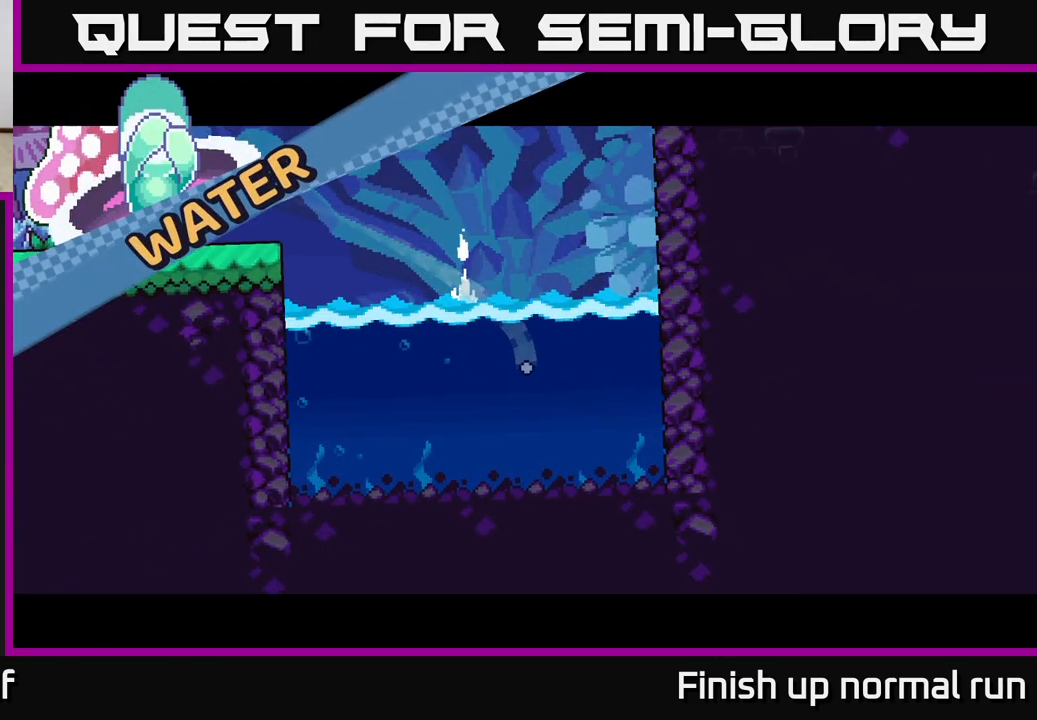
{"buttons": [], "left_stick": "left", "right_stick": "center", "events": []}
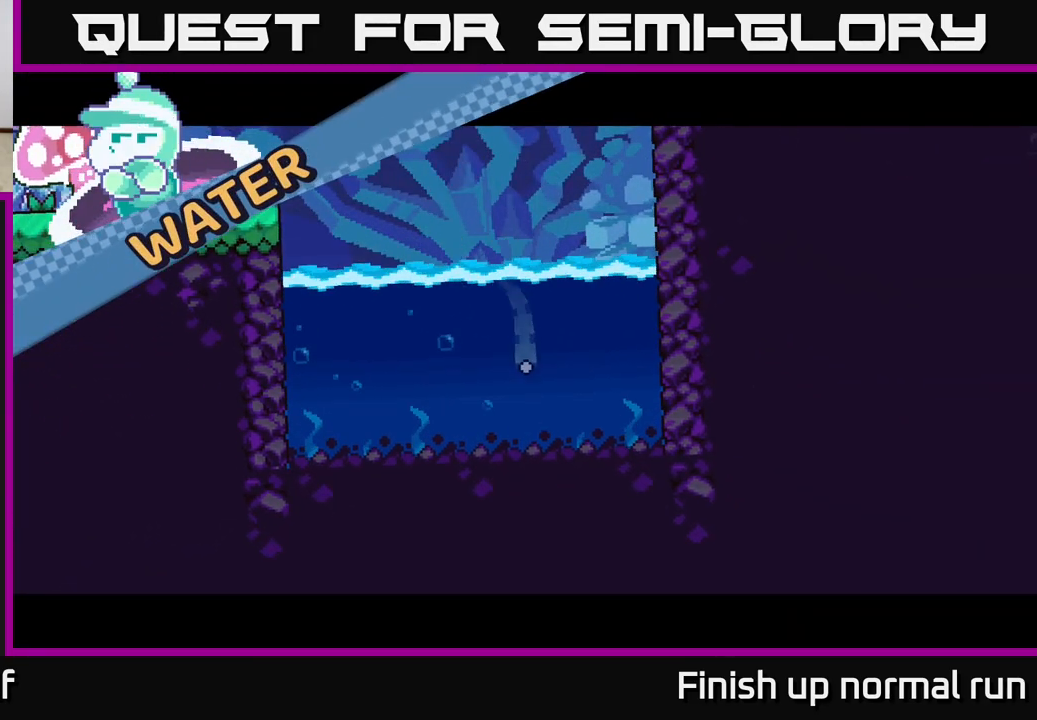
{"buttons": [], "left_stick": "left", "right_stick": "center", "events": []}
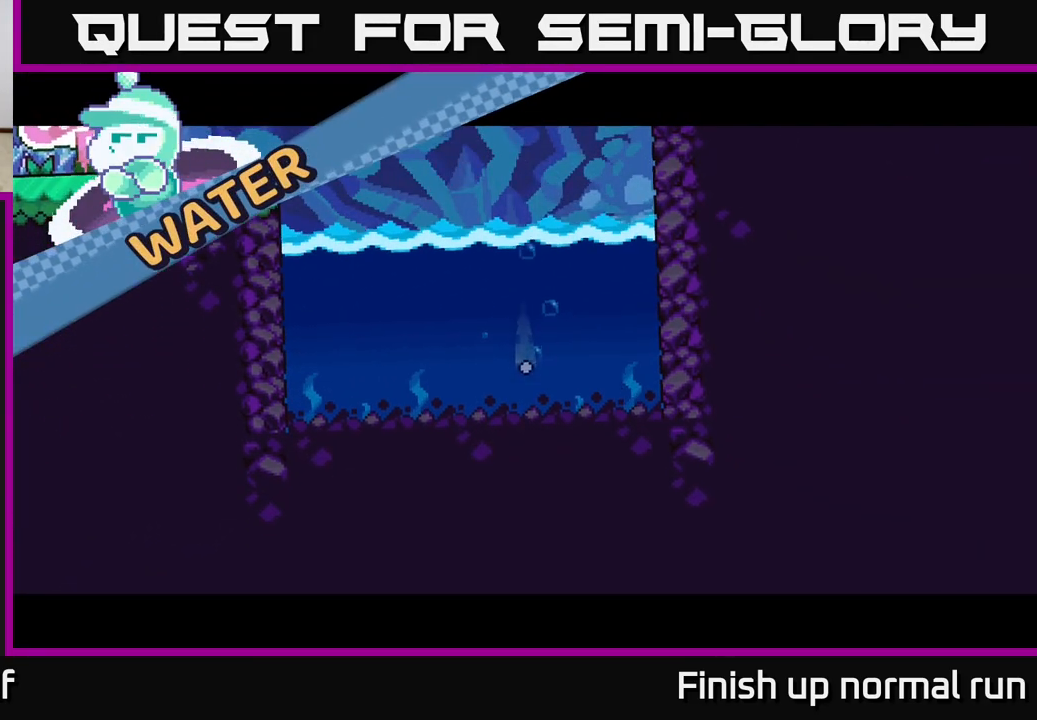
{"buttons": [], "left_stick": "left", "right_stick": "center", "events": []}
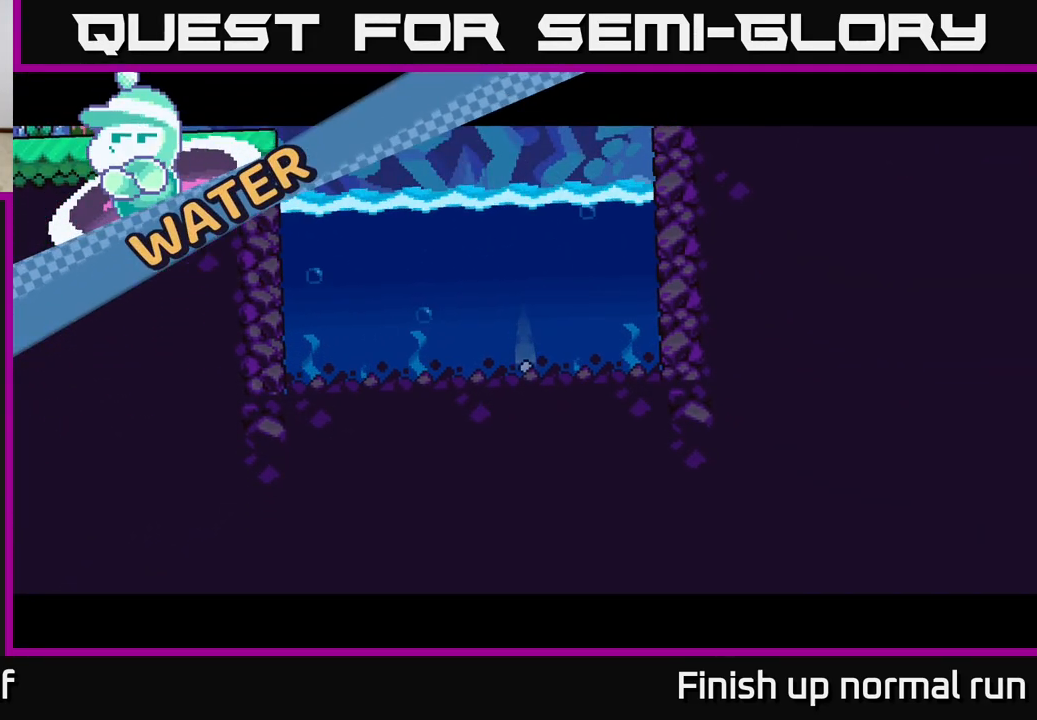
{"buttons": [], "left_stick": "center", "right_stick": "center", "events": [[350, "left_stick", "center"]]}
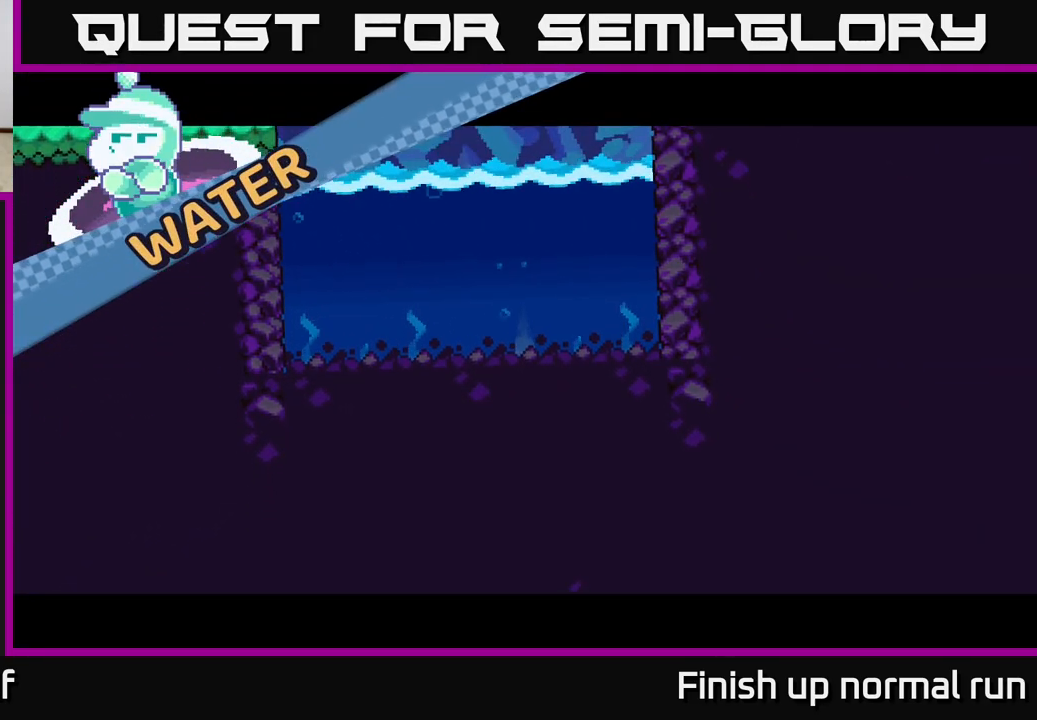
{"buttons": [], "left_stick": "center", "right_stick": "center", "events": [[200, "left_stick", "left"], [467, "left_stick", "center"]]}
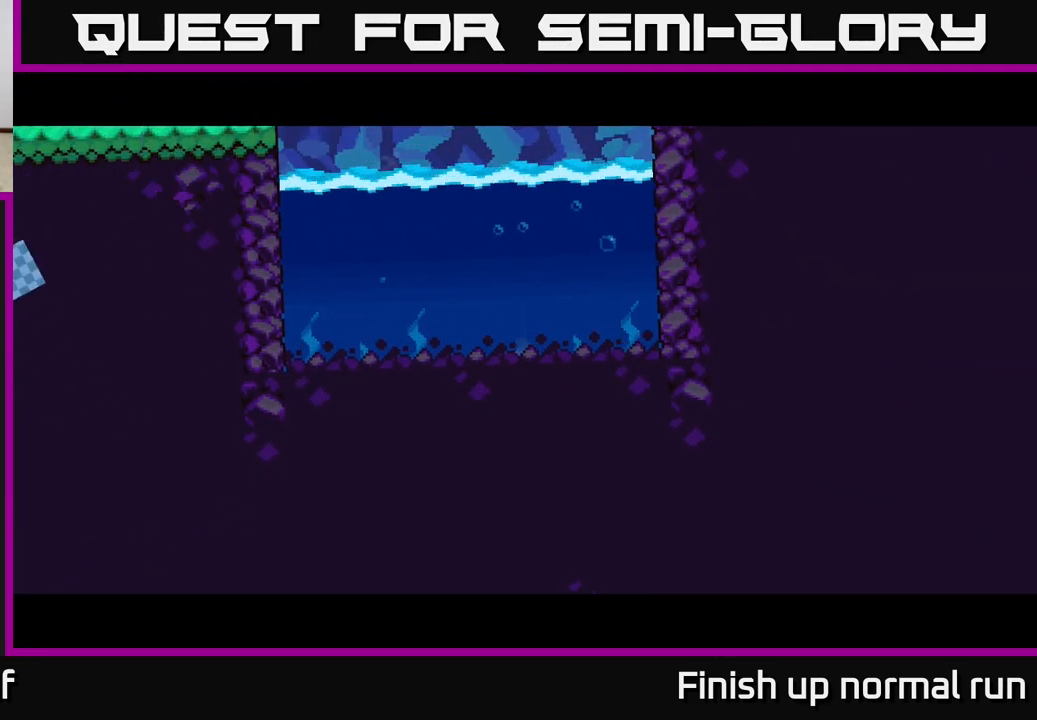
{"buttons": [], "left_stick": "center", "right_stick": "center", "events": []}
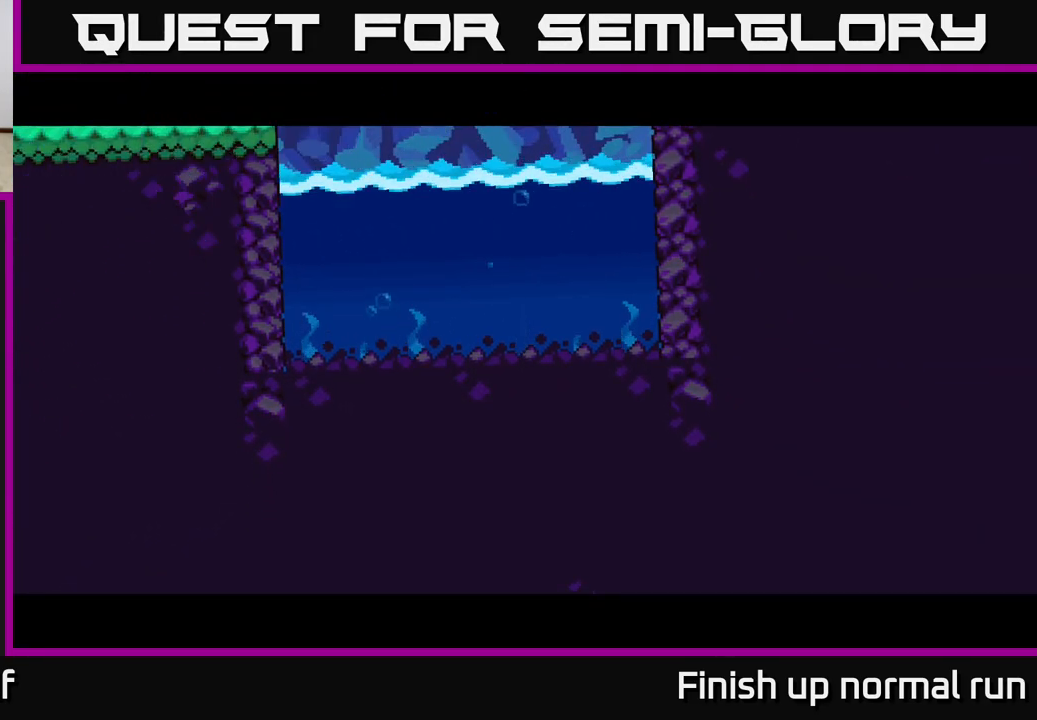
{"buttons": [], "left_stick": "center", "right_stick": "center", "events": []}
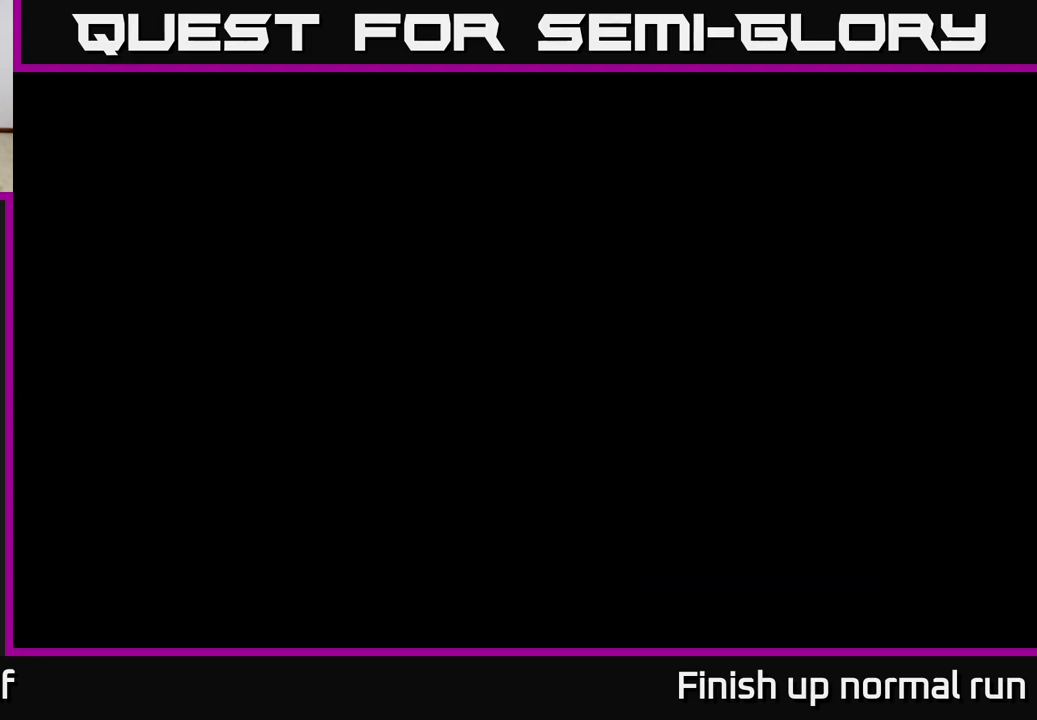
{"buttons": [], "left_stick": "center", "right_stick": "up-right", "events": [[467, "right_stick", "up-right"]]}